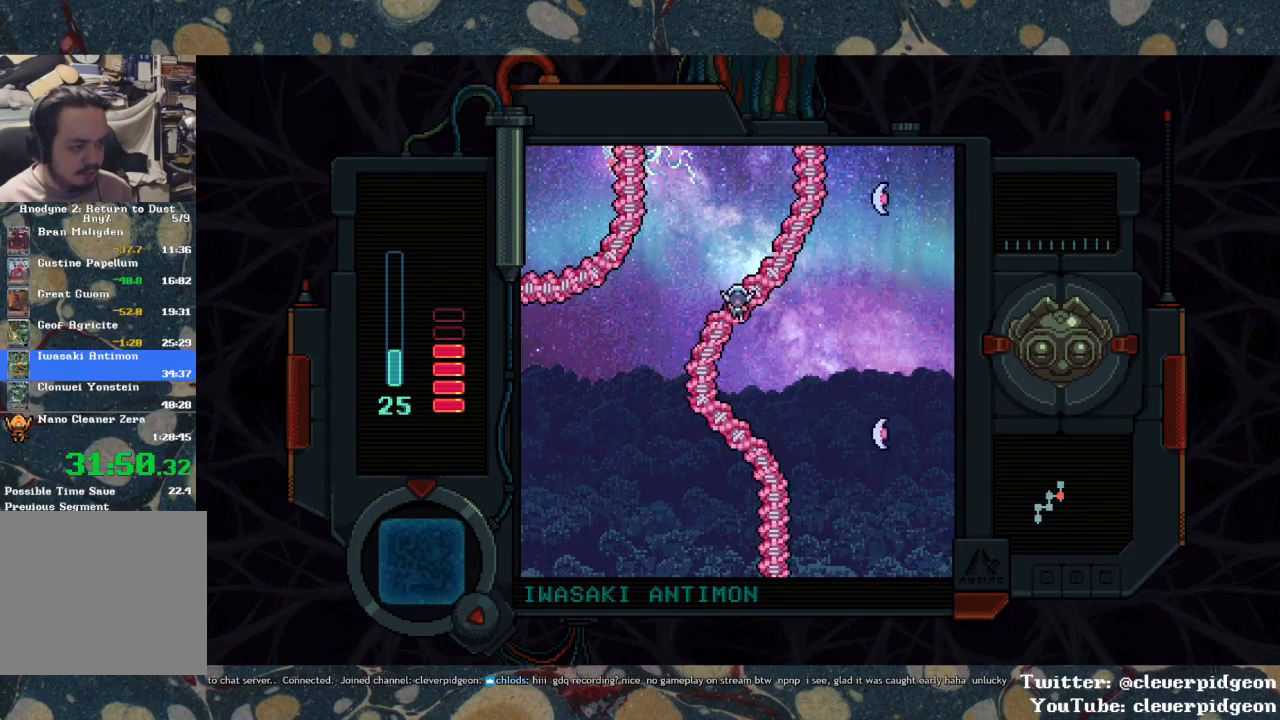
Gameplay with a controller (PlayStation layout); each line is a JSON object with the inputs held at the frame after it. "events" lists button and stick changes between this image and that frame as [ms after this image, input, new state], when the widget could be followed in between.
{"buttons": ["DPAD_DOWN"], "left_stick": "center", "right_stick": "center", "events": [[50, "DPAD_LEFT", "down"], [250, "DPAD_LEFT", "up"]]}
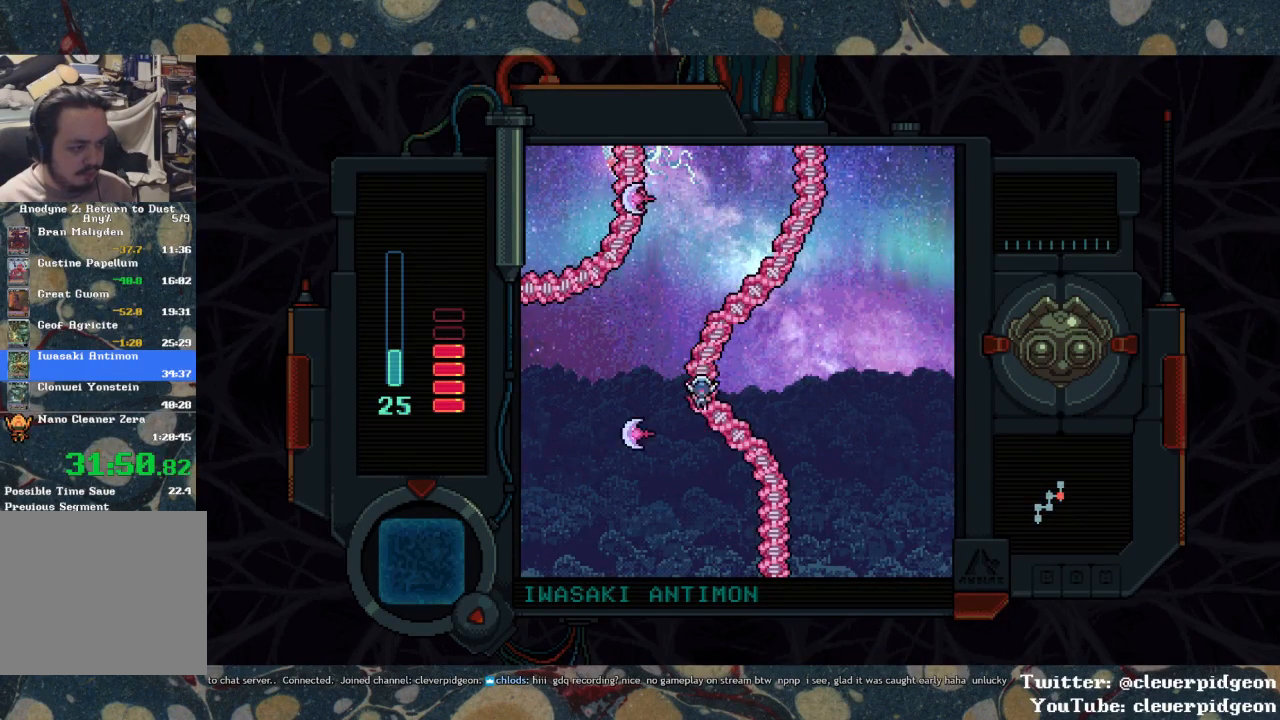
{"buttons": ["DPAD_DOWN"], "left_stick": "center", "right_stick": "center", "events": [[33, "DPAD_RIGHT", "down"], [500, "DPAD_RIGHT", "up"]]}
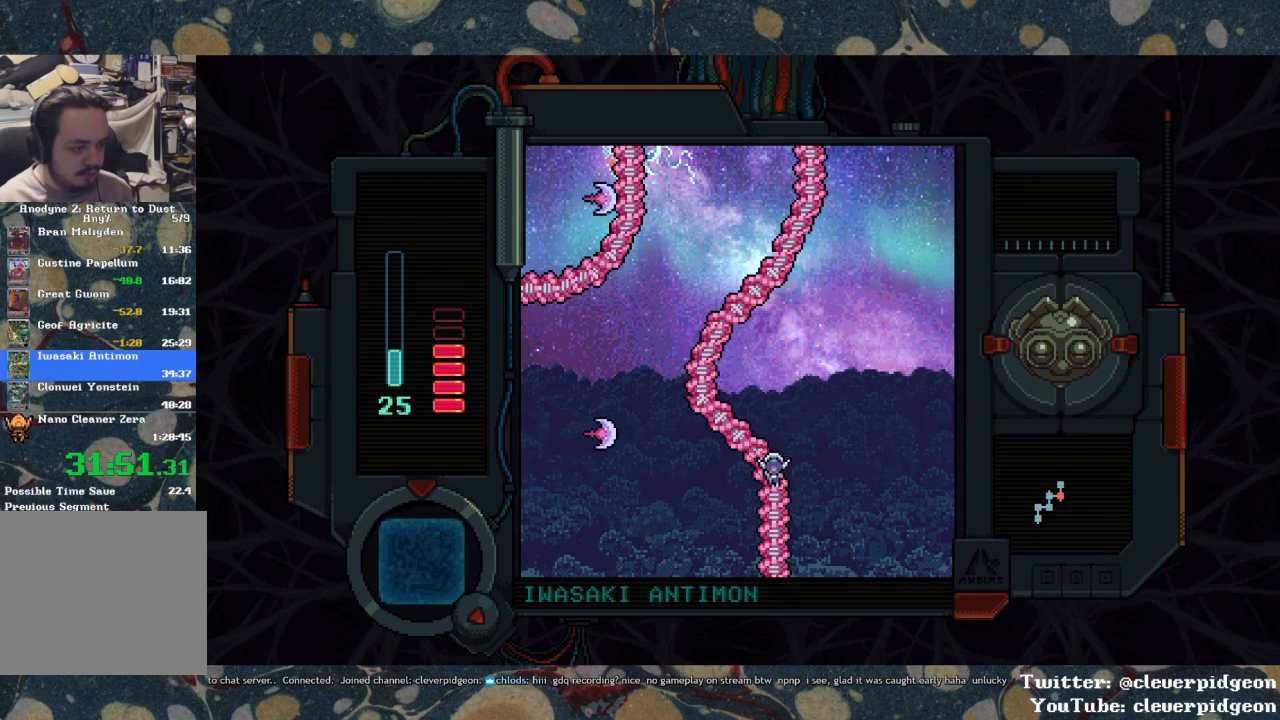
{"buttons": ["DPAD_DOWN"], "left_stick": "center", "right_stick": "center", "events": []}
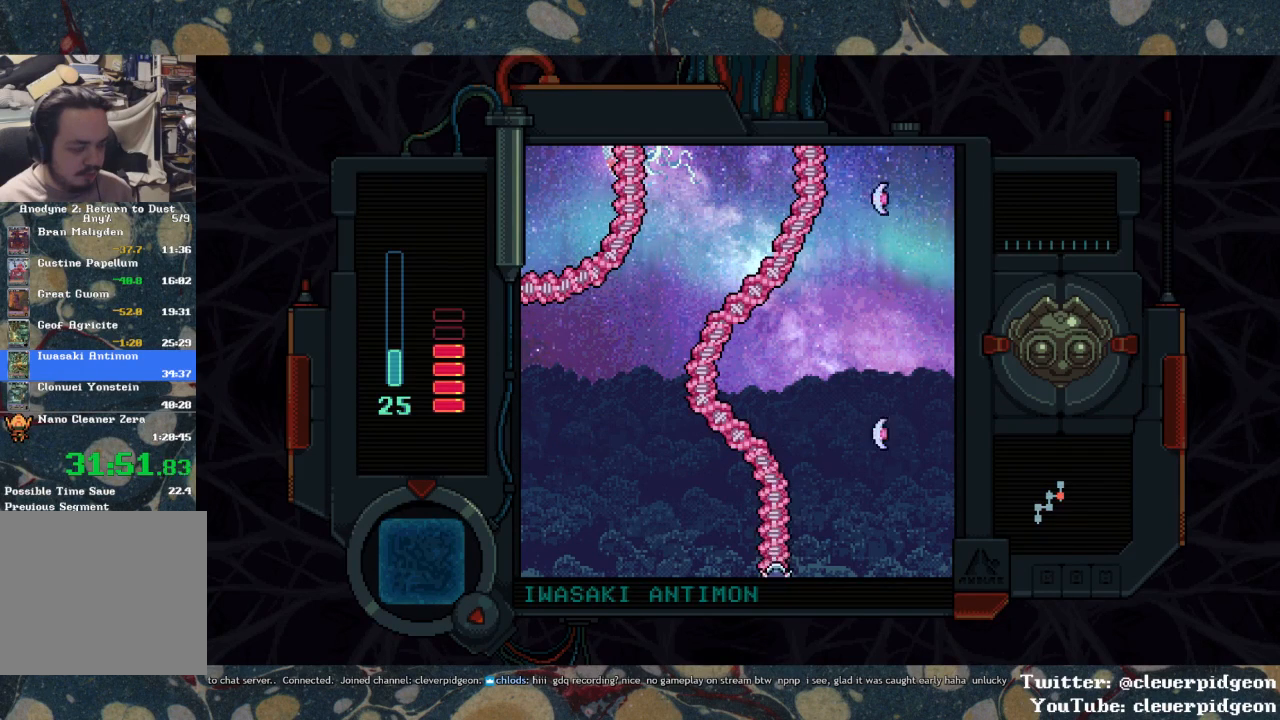
{"buttons": ["DPAD_DOWN"], "left_stick": "center", "right_stick": "center", "events": []}
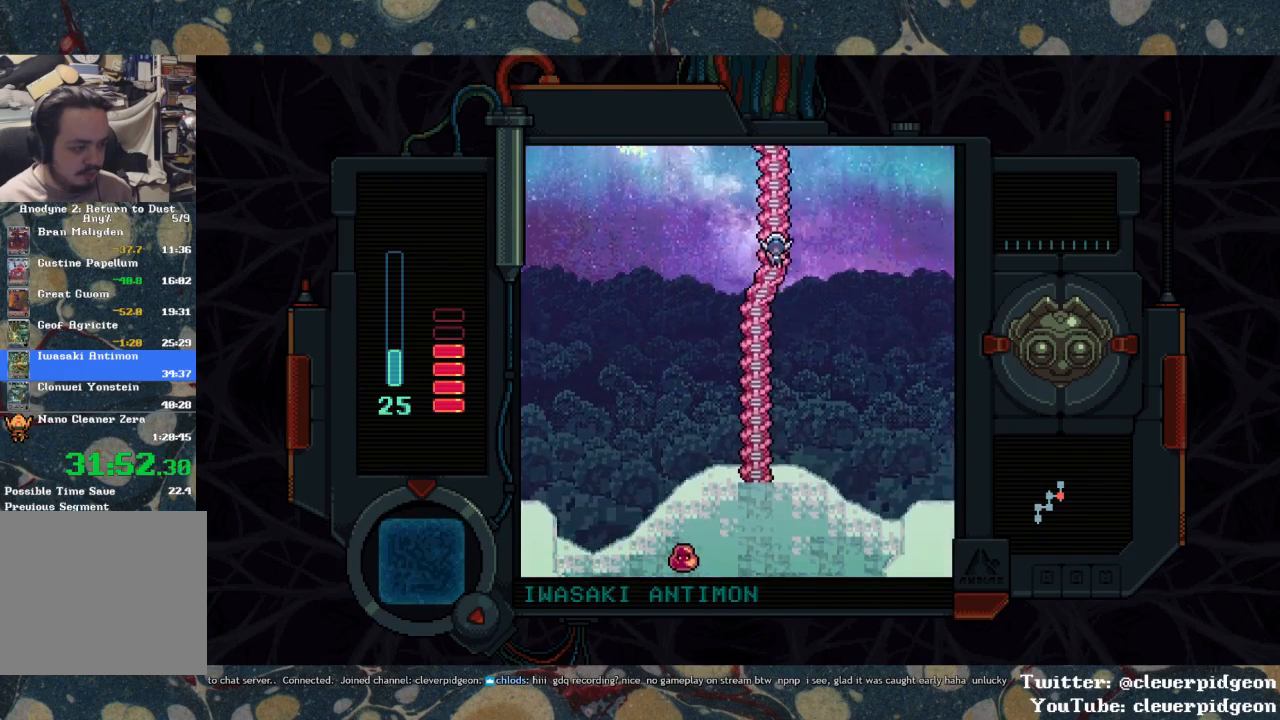
{"buttons": ["DPAD_DOWN"], "left_stick": "center", "right_stick": "center", "events": [[283, "DPAD_LEFT", "down"], [367, "DPAD_LEFT", "up"]]}
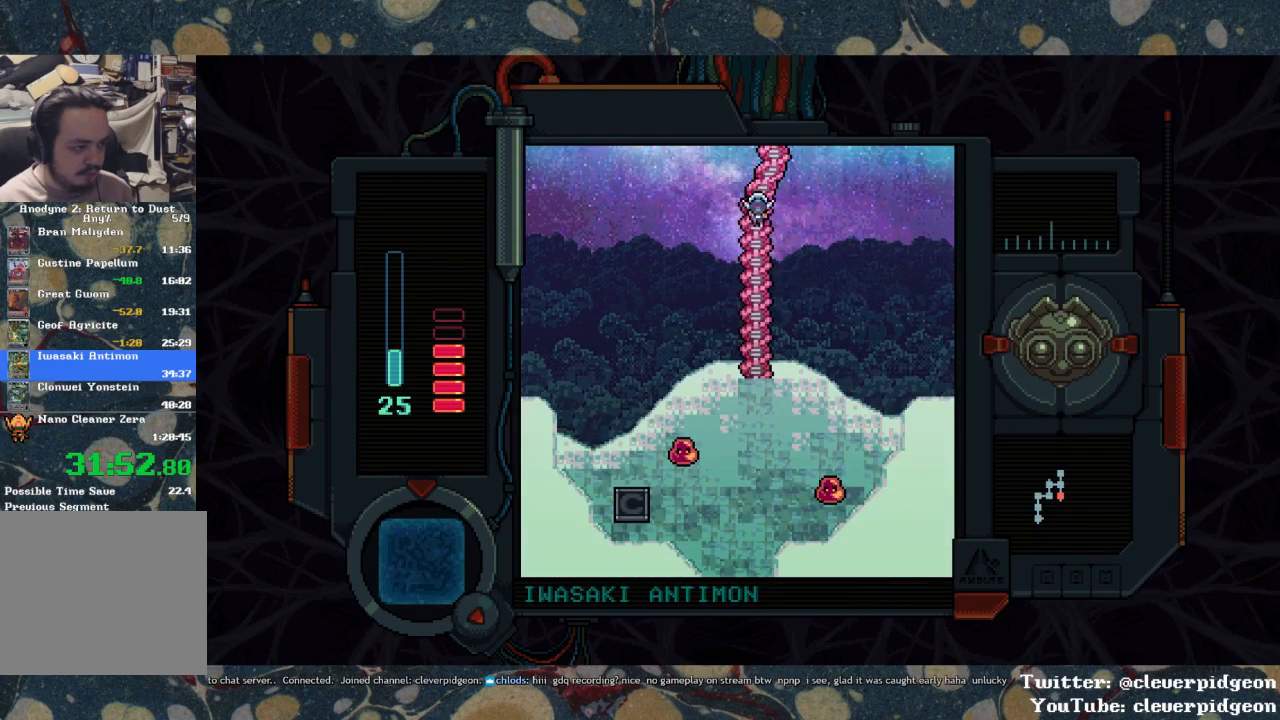
{"buttons": ["DPAD_DOWN"], "left_stick": "center", "right_stick": "center", "events": []}
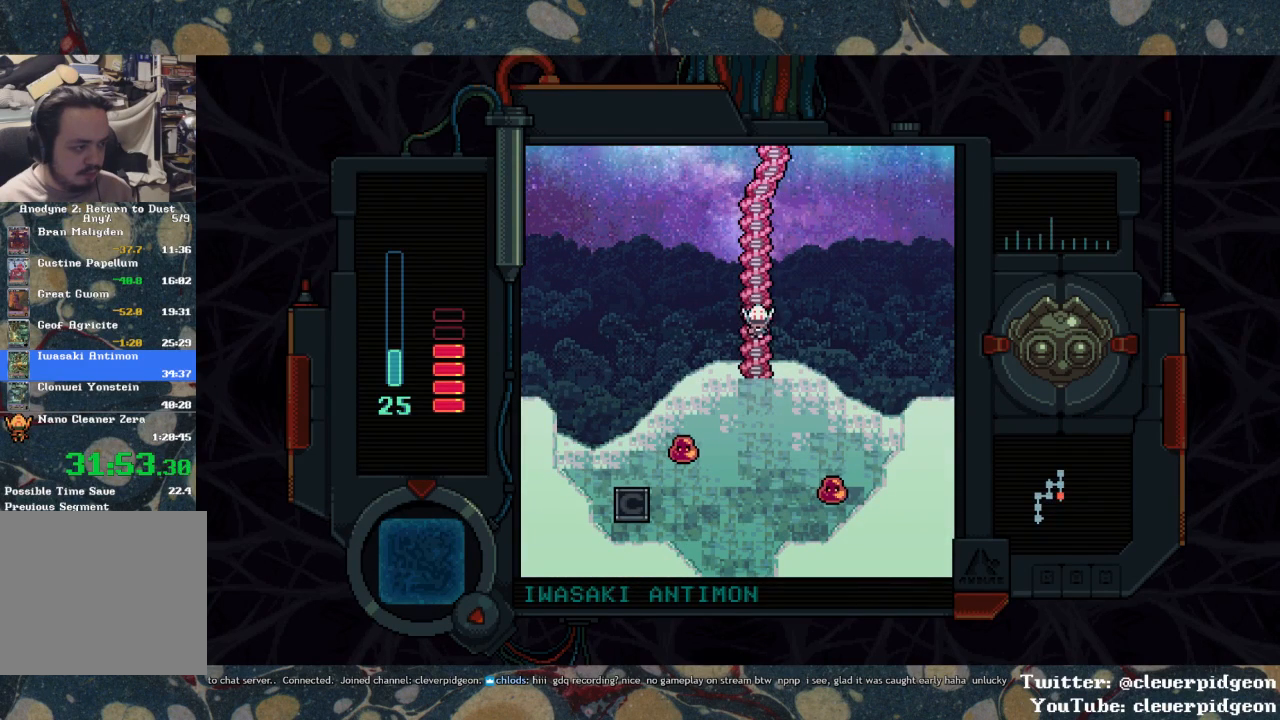
{"buttons": ["DPAD_DOWN"], "left_stick": "center", "right_stick": "center", "events": []}
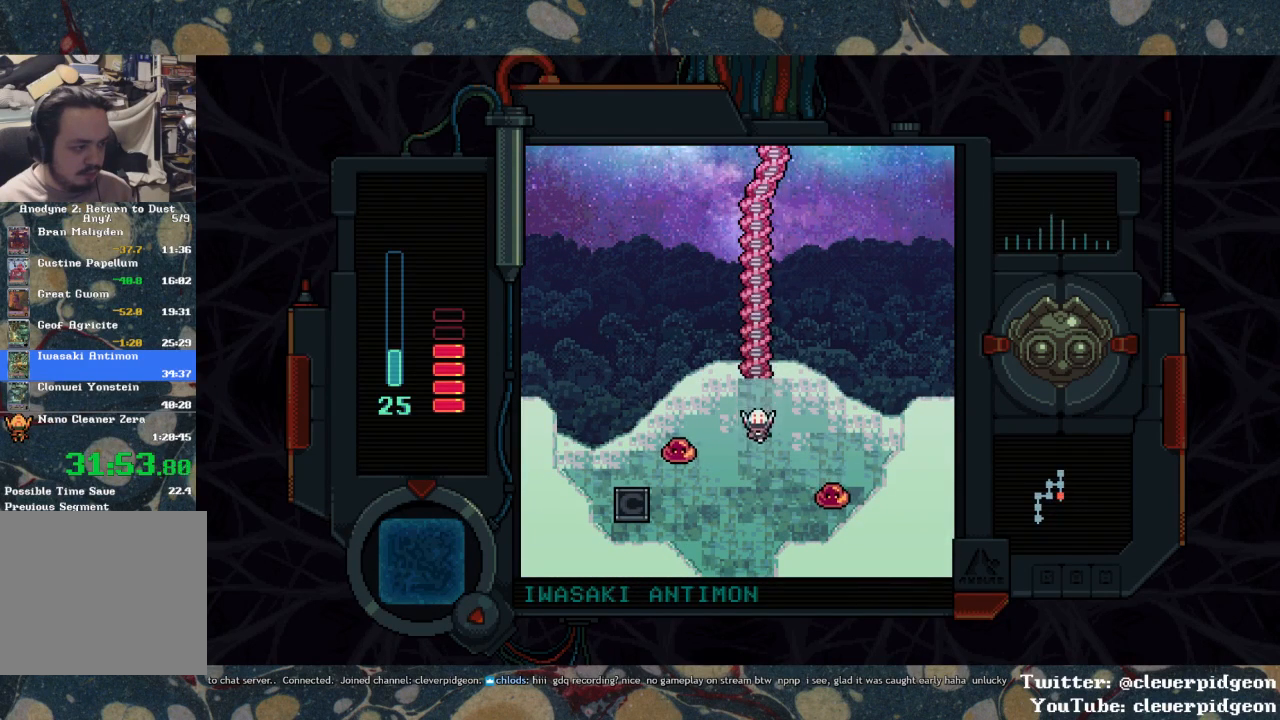
{"buttons": ["DPAD_DOWN"], "left_stick": "center", "right_stick": "center", "events": [[67, "DPAD_LEFT", "down"], [100, "DPAD_DOWN", "up"], [183, "SQUARE", "down"], [300, "DPAD_LEFT", "up"], [417, "DPAD_DOWN", "down"], [450, "SQUARE", "up"]]}
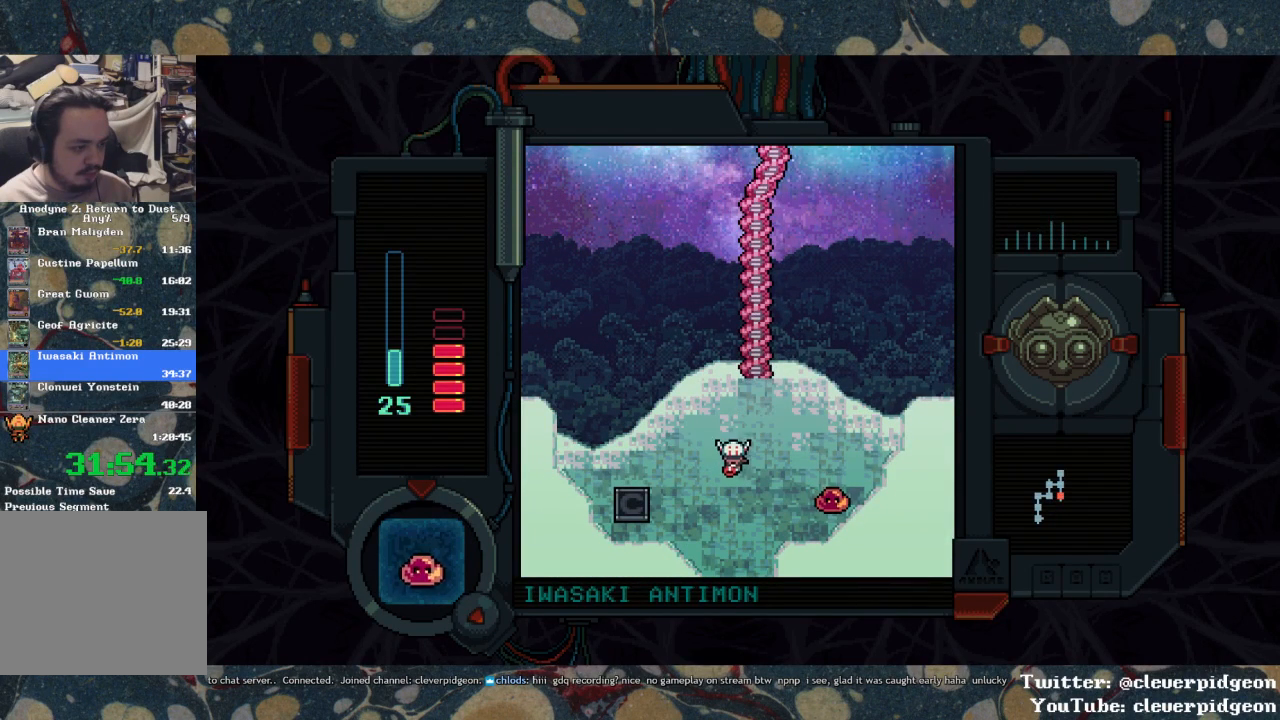
{"buttons": ["SQUARE"], "left_stick": "center", "right_stick": "center", "events": [[183, "DPAD_RIGHT", "down"], [217, "DPAD_DOWN", "up"], [267, "SQUARE", "down"], [333, "SQUARE", "up"], [367, "DPAD_RIGHT", "up"], [383, "SQUARE", "down"]]}
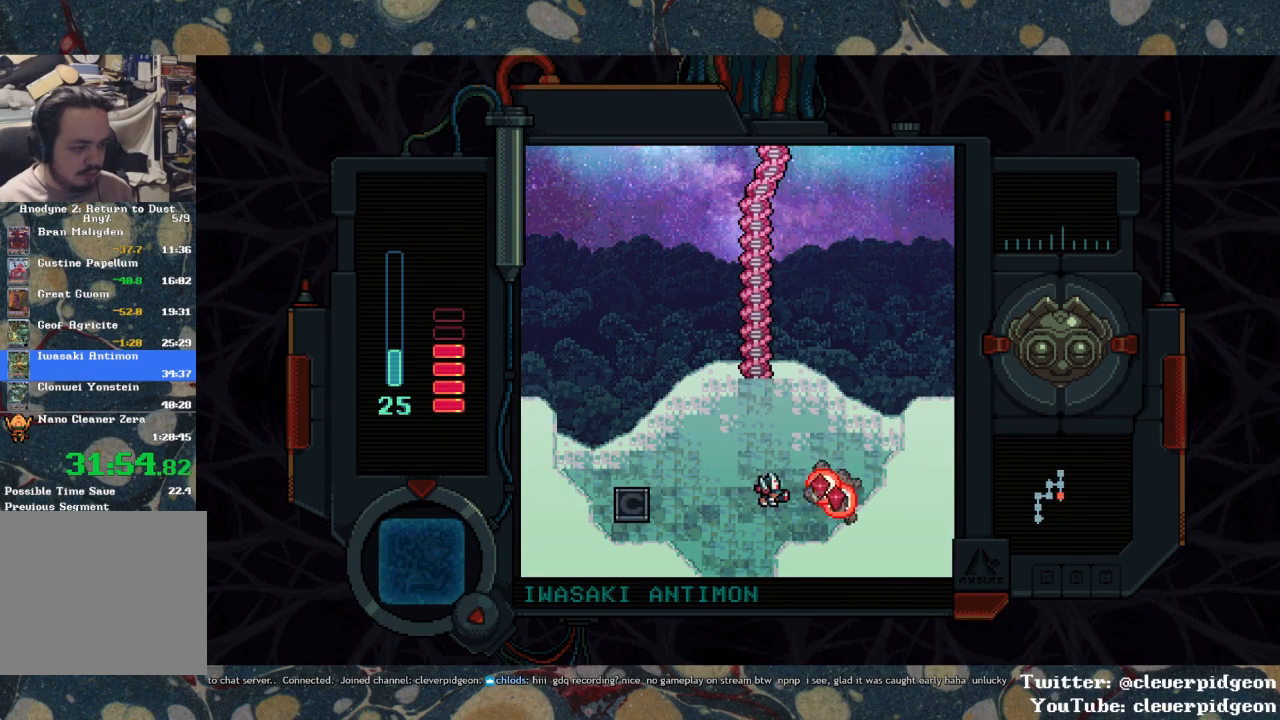
{"buttons": ["DPAD_DOWN"], "left_stick": "center", "right_stick": "center", "events": [[83, "DPAD_LEFT", "down"], [100, "DPAD_DOWN", "down"], [117, "DPAD_LEFT", "up"], [417, "SQUARE", "up"]]}
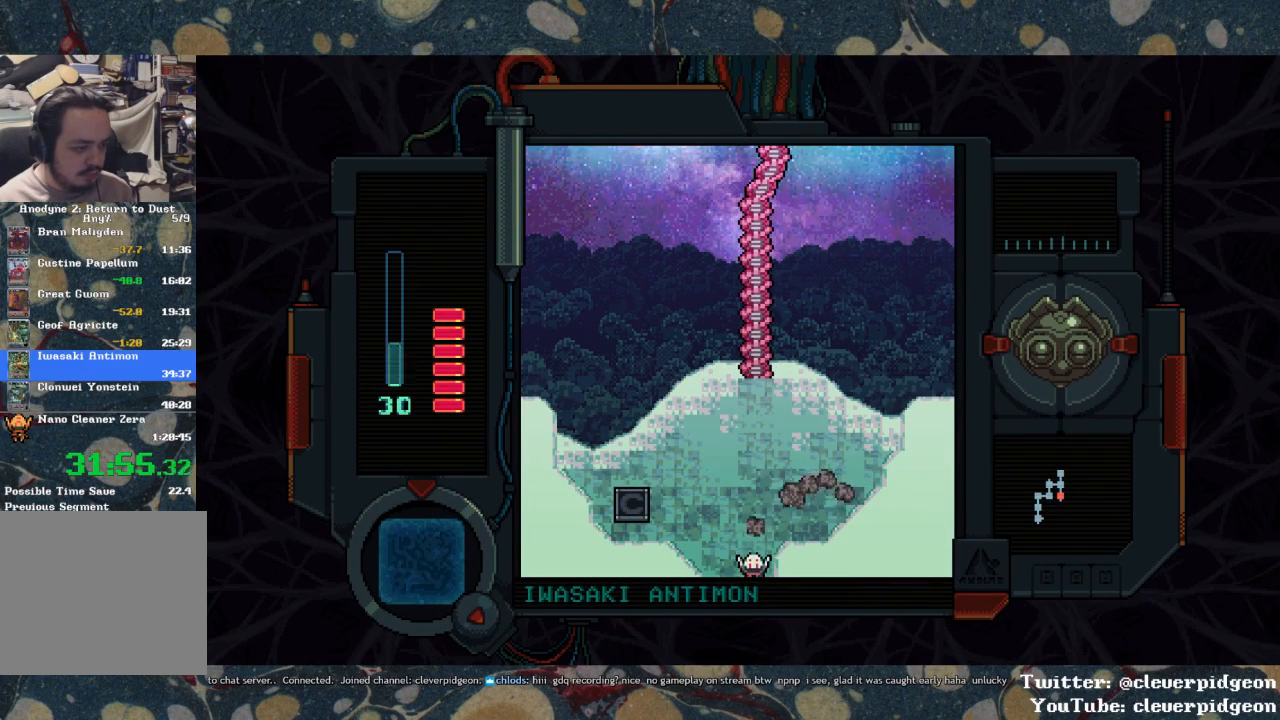
{"buttons": ["DPAD_DOWN"], "left_stick": "center", "right_stick": "center", "events": []}
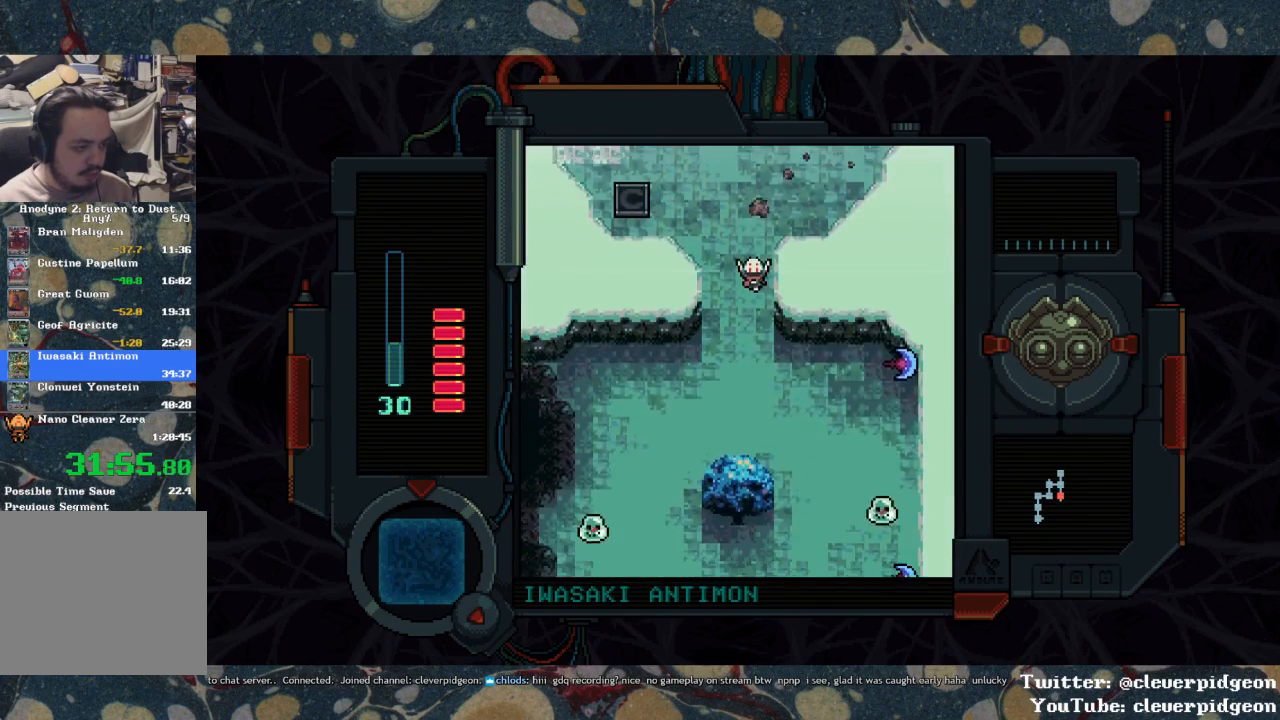
{"buttons": ["DPAD_DOWN"], "left_stick": "center", "right_stick": "center", "events": []}
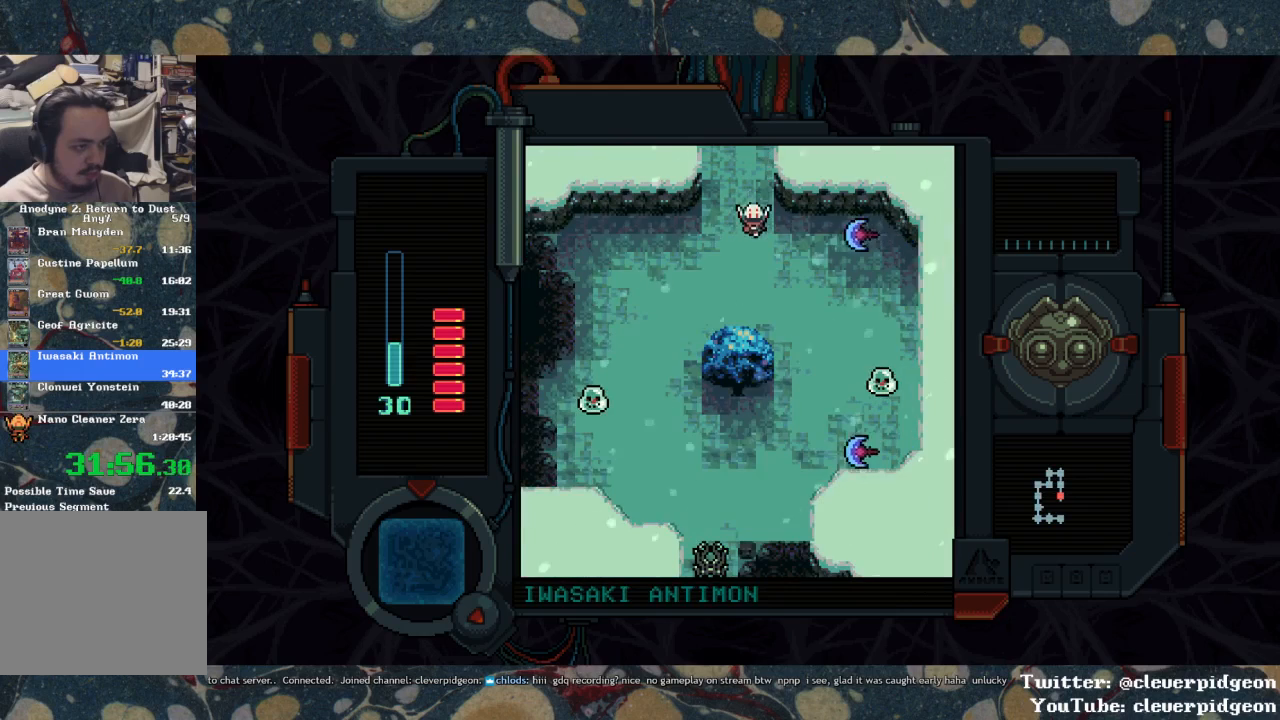
{"buttons": ["DPAD_DOWN"], "left_stick": "center", "right_stick": "center", "events": [[50, "DPAD_RIGHT", "down"], [500, "DPAD_RIGHT", "up"]]}
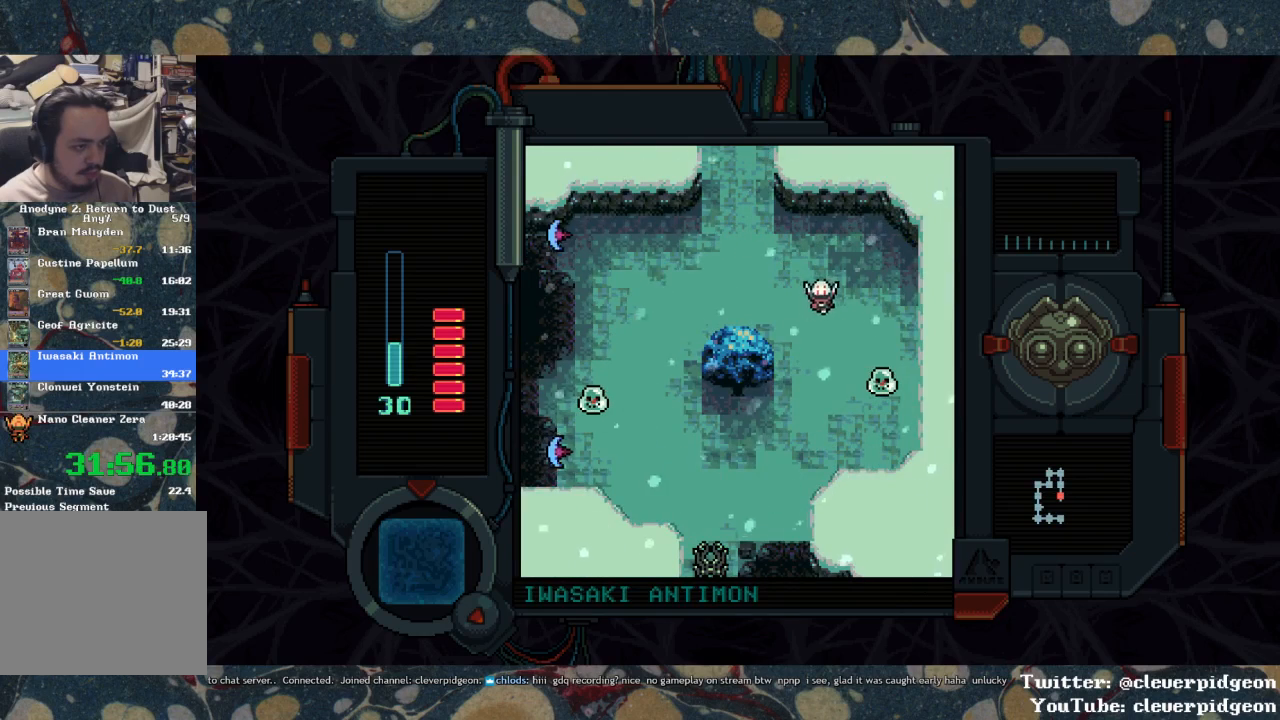
{"buttons": ["SQUARE", "DPAD_DOWN"], "left_stick": "center", "right_stick": "center", "events": [[233, "DPAD_RIGHT", "down"], [283, "DPAD_DOWN", "up"], [350, "SQUARE", "down"], [383, "DPAD_RIGHT", "up"], [400, "DPAD_DOWN", "down"]]}
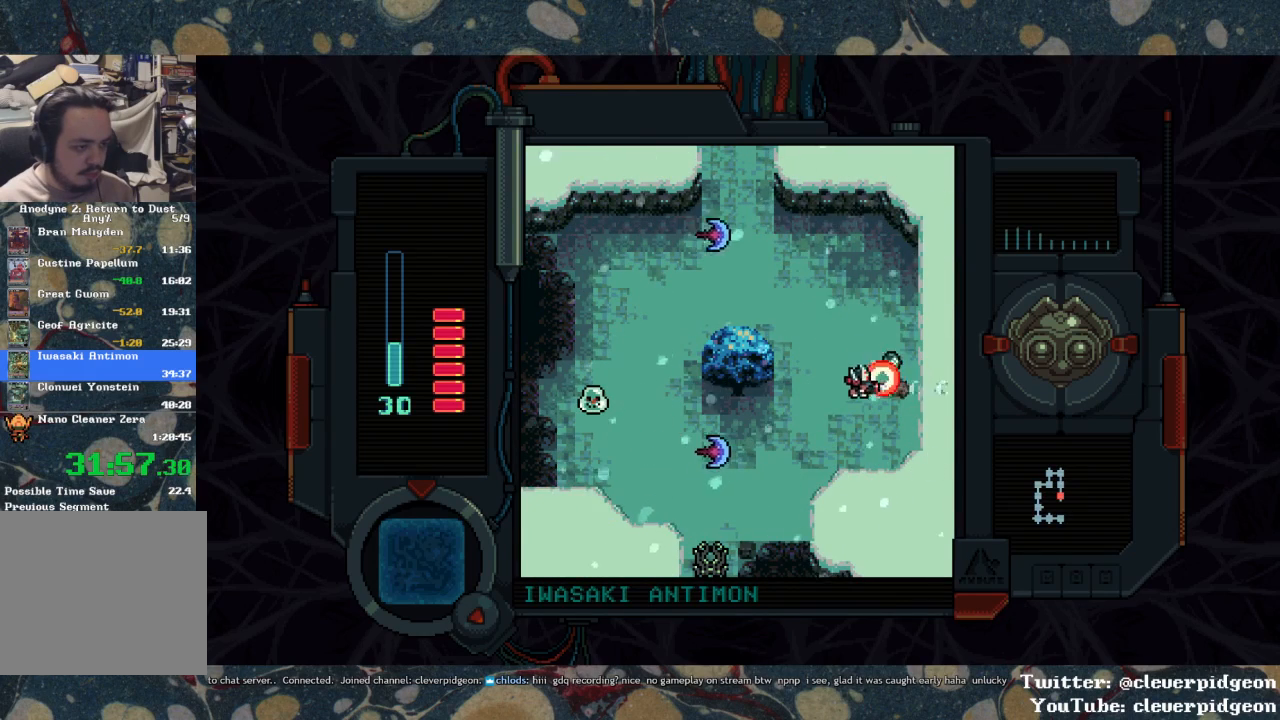
{"buttons": ["SQUARE", "DPAD_LEFT"], "left_stick": "center", "right_stick": "center", "events": [[100, "DPAD_LEFT", "down"], [167, "SQUARE", "up"], [217, "DPAD_DOWN", "up"], [367, "SQUARE", "down"]]}
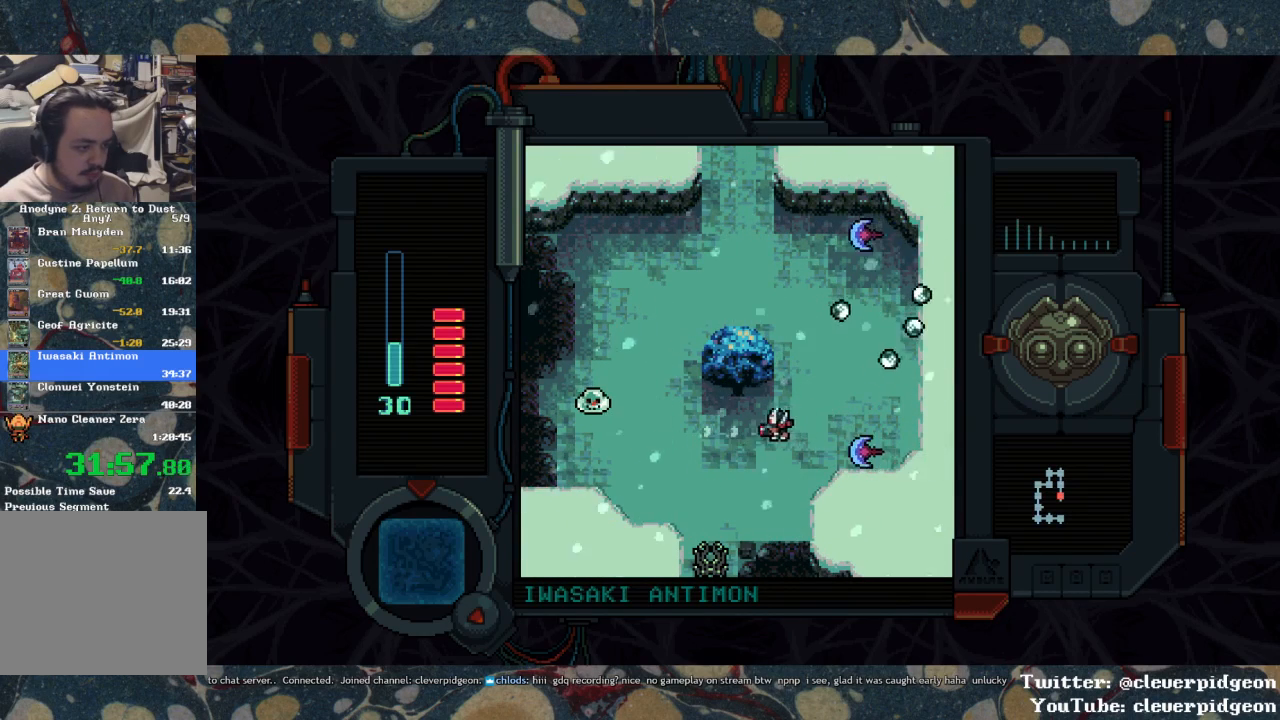
{"buttons": ["SQUARE", "DPAD_LEFT"], "left_stick": "center", "right_stick": "center", "events": [[183, "DPAD_UP", "down"], [250, "DPAD_UP", "up"]]}
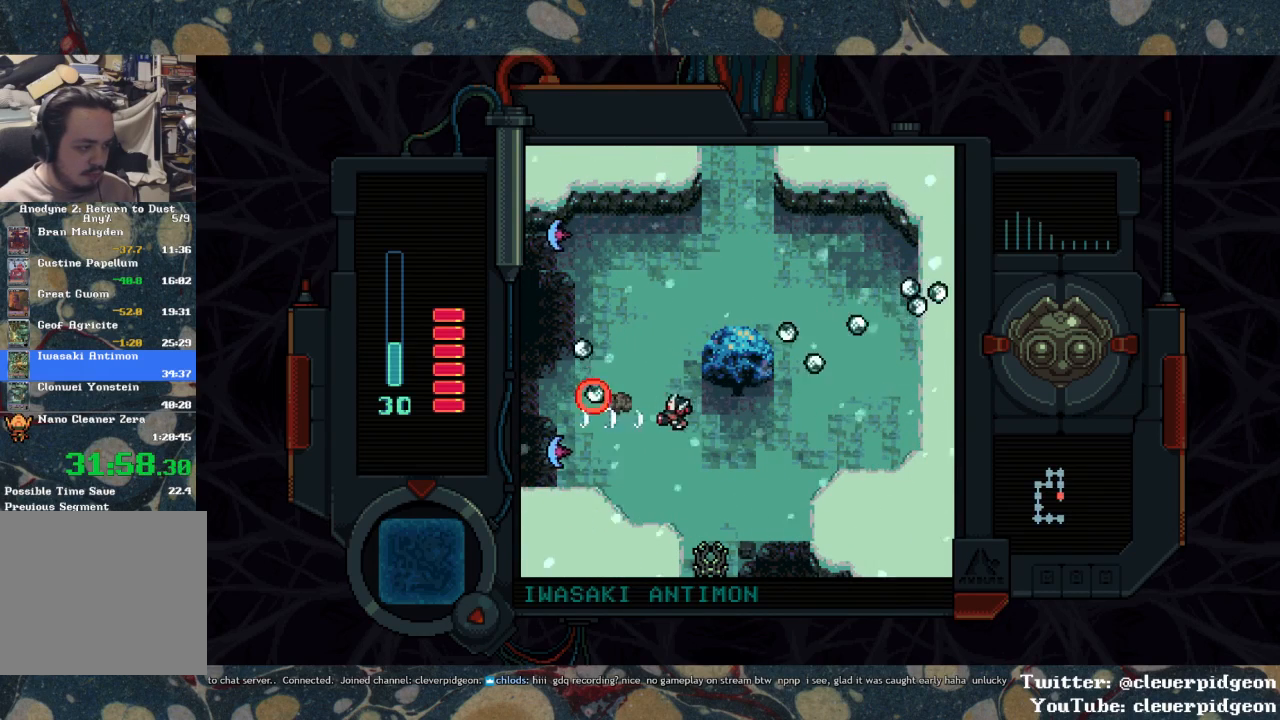
{"buttons": ["DPAD_DOWN"], "left_stick": "center", "right_stick": "center", "events": [[50, "DPAD_DOWN", "down"], [50, "DPAD_LEFT", "up"], [100, "SQUARE", "up"], [217, "DPAD_RIGHT", "down"], [483, "DPAD_RIGHT", "up"]]}
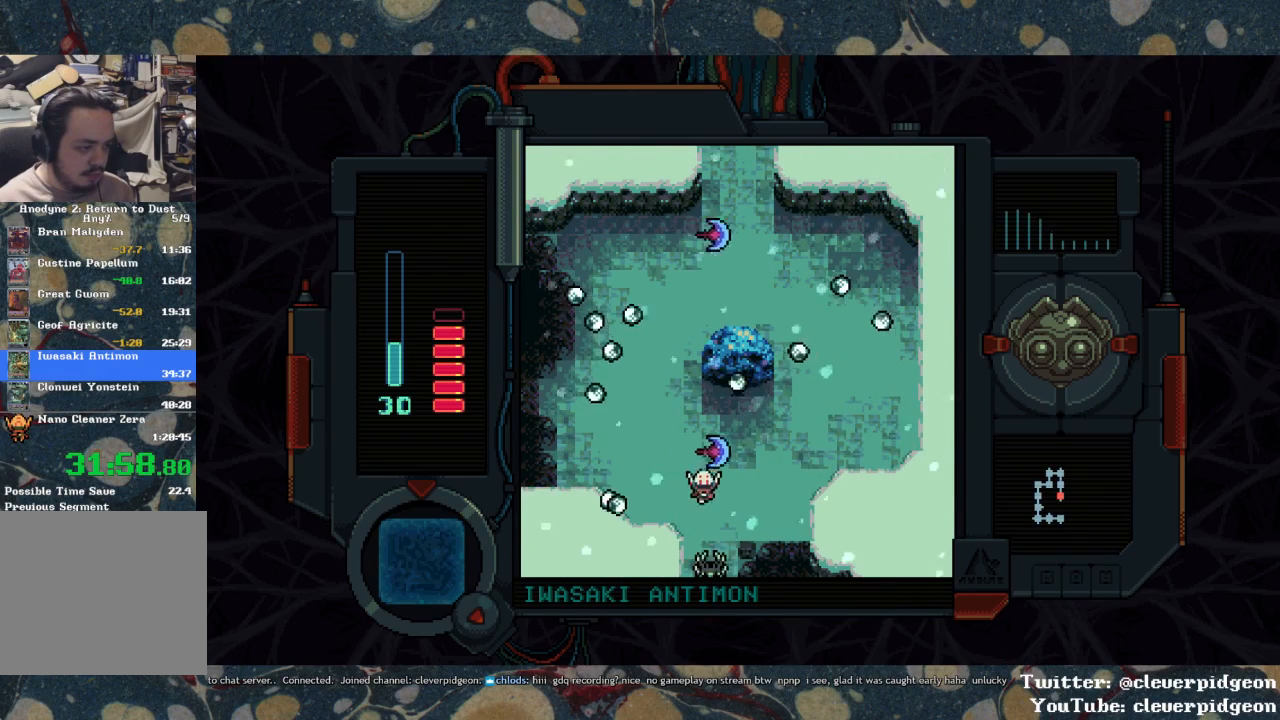
{"buttons": ["DPAD_DOWN"], "left_stick": "center", "right_stick": "center", "events": []}
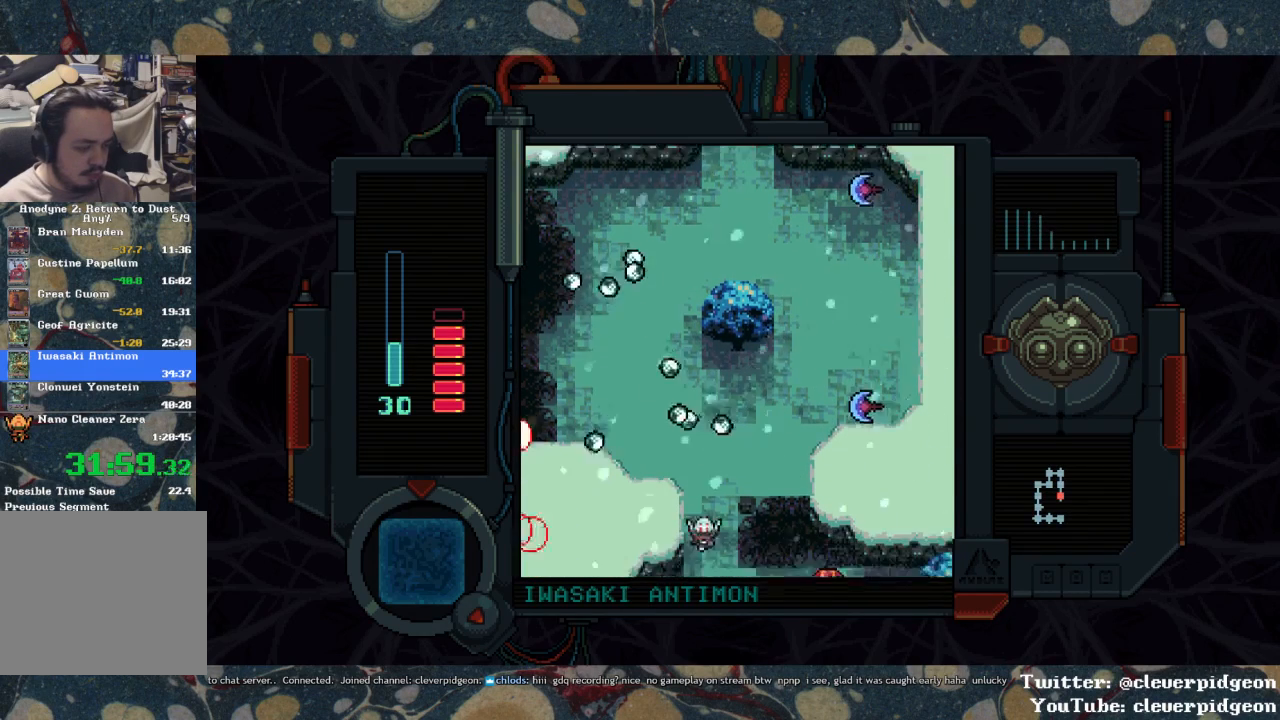
{"buttons": ["DPAD_DOWN"], "left_stick": "center", "right_stick": "center", "events": []}
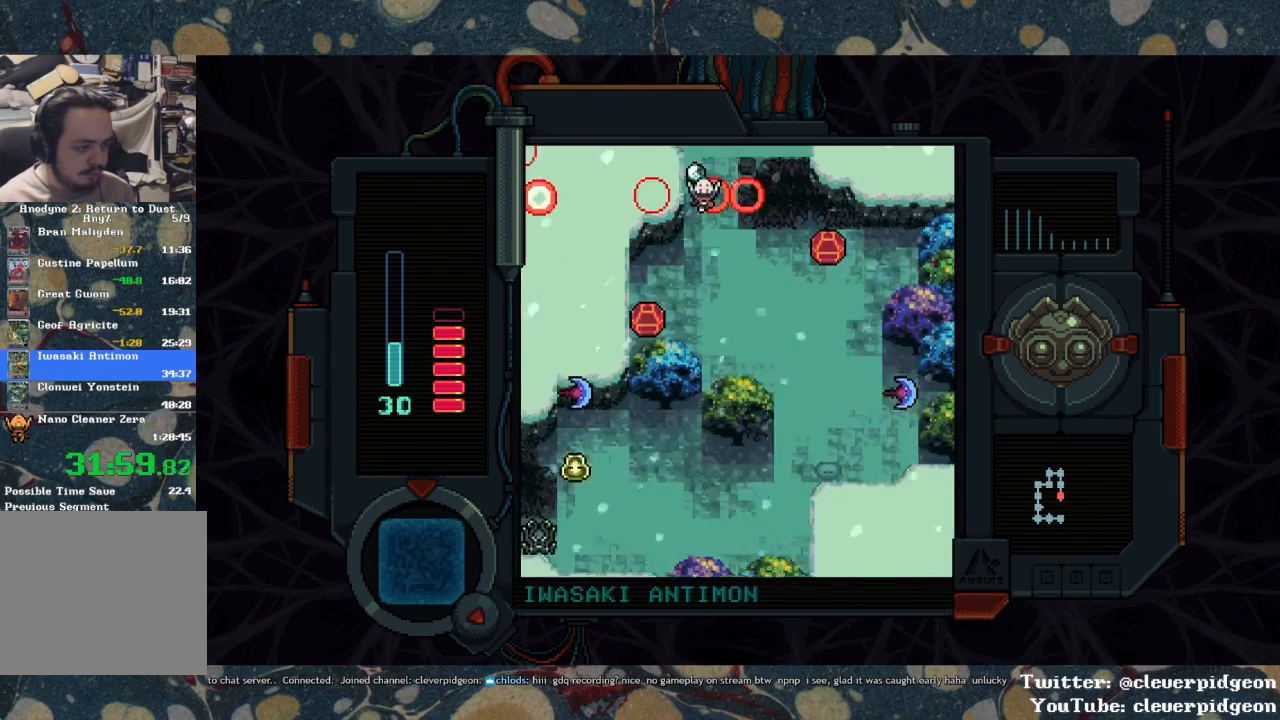
{"buttons": ["DPAD_DOWN", "DPAD_RIGHT"], "left_stick": "center", "right_stick": "center", "events": [[200, "DPAD_RIGHT", "down"]]}
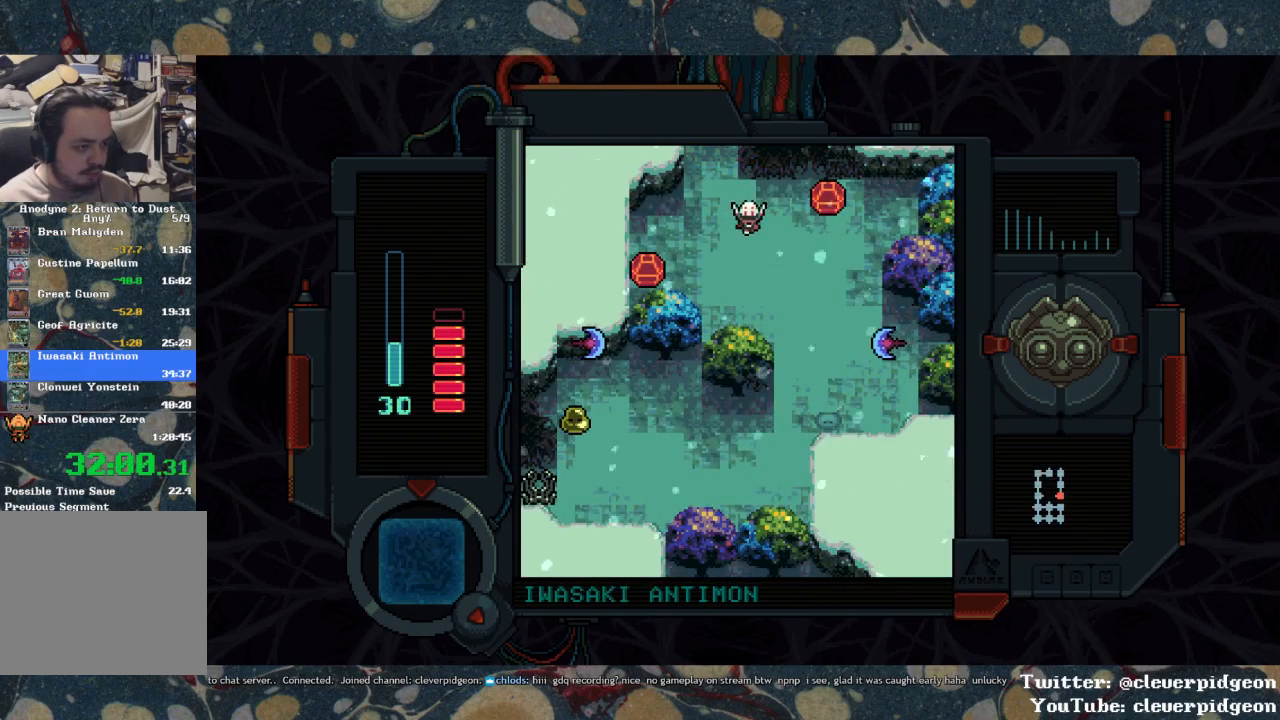
{"buttons": ["DPAD_DOWN"], "left_stick": "center", "right_stick": "center", "events": [[317, "DPAD_RIGHT", "up"]]}
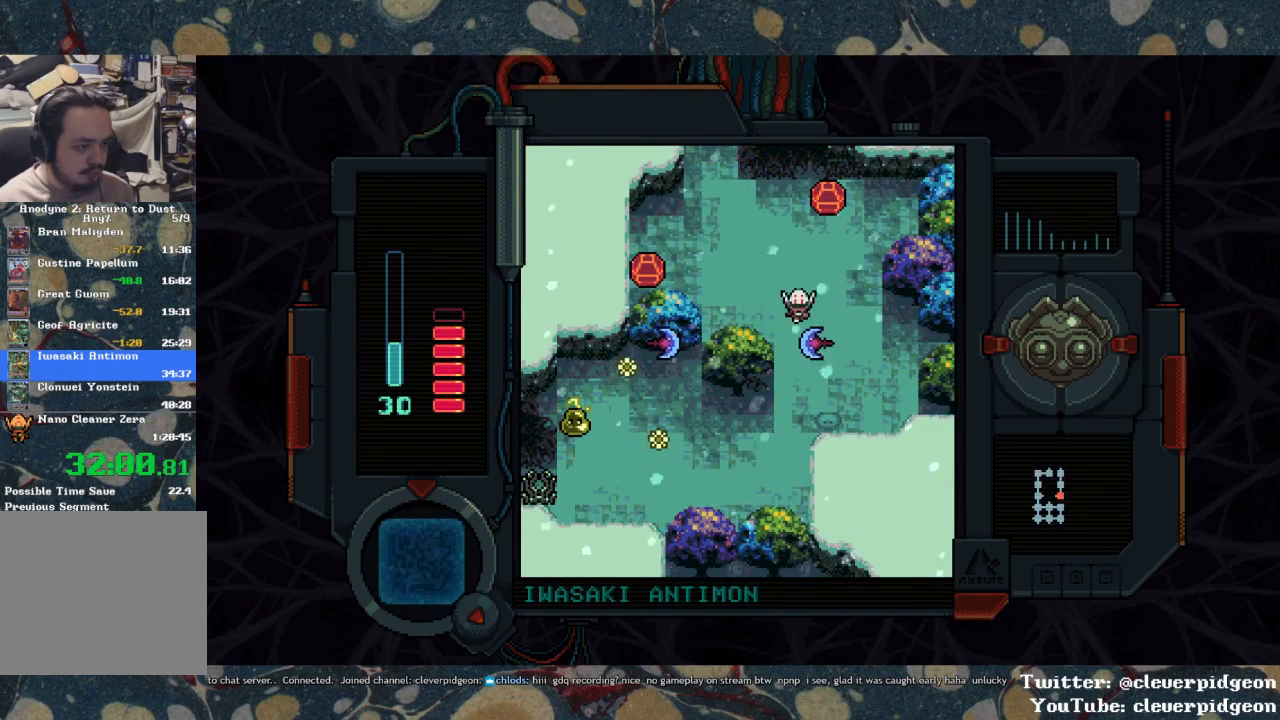
{"buttons": ["DPAD_DOWN", "DPAD_LEFT"], "left_stick": "center", "right_stick": "center", "events": [[383, "DPAD_LEFT", "down"]]}
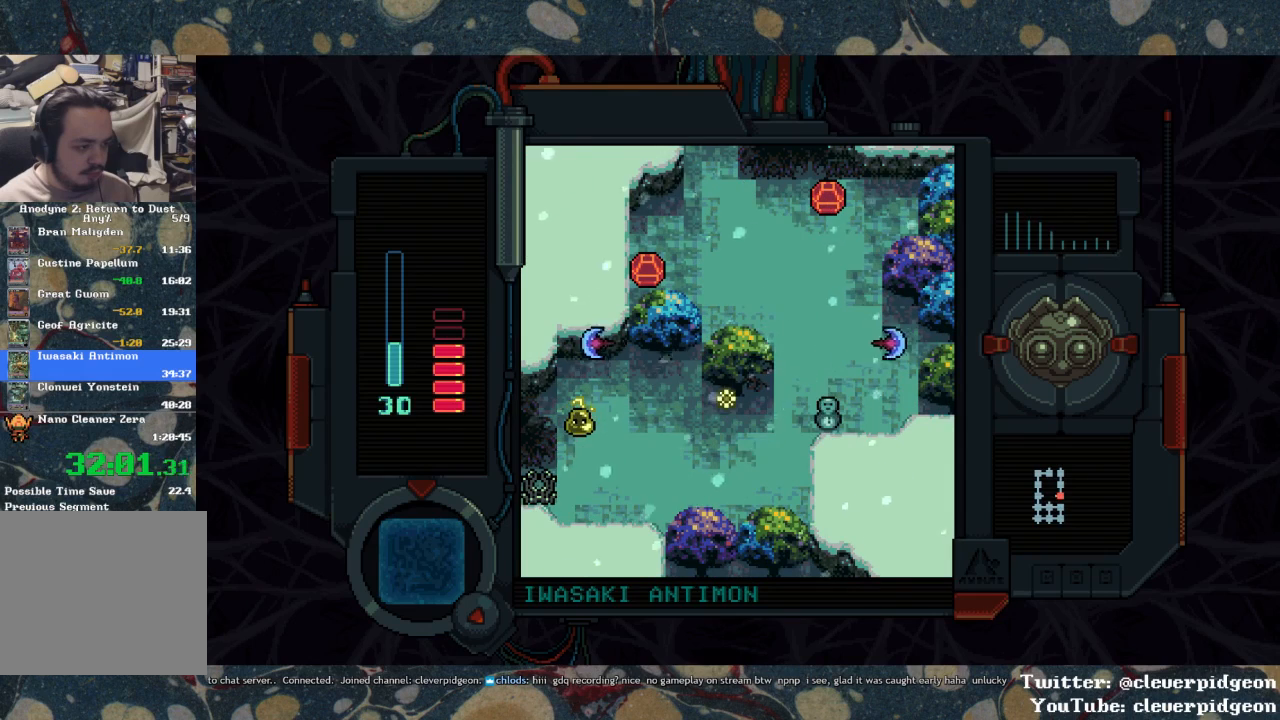
{"buttons": ["DPAD_LEFT"], "left_stick": "center", "right_stick": "center", "events": [[50, "DPAD_DOWN", "up"]]}
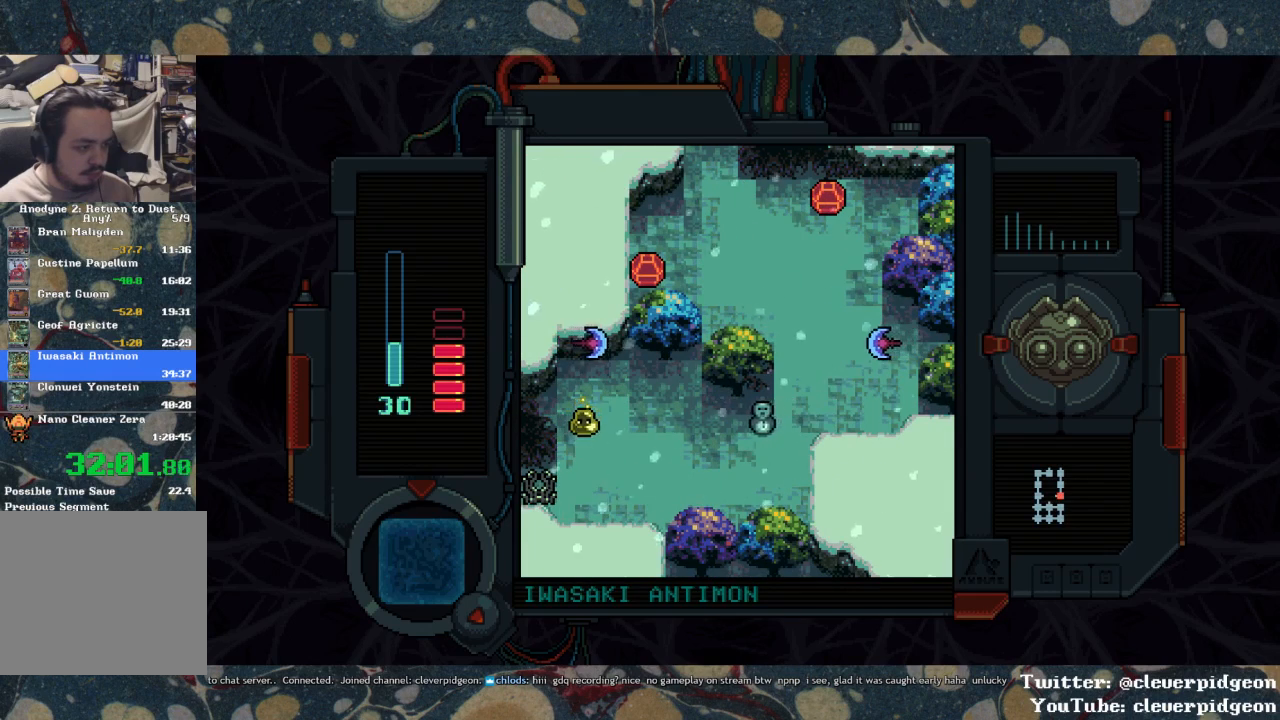
{"buttons": ["DPAD_RIGHT"], "left_stick": "center", "right_stick": "center", "events": [[167, "SQUARE", "down"], [450, "SQUARE", "up"], [483, "DPAD_LEFT", "up"], [500, "DPAD_RIGHT", "down"]]}
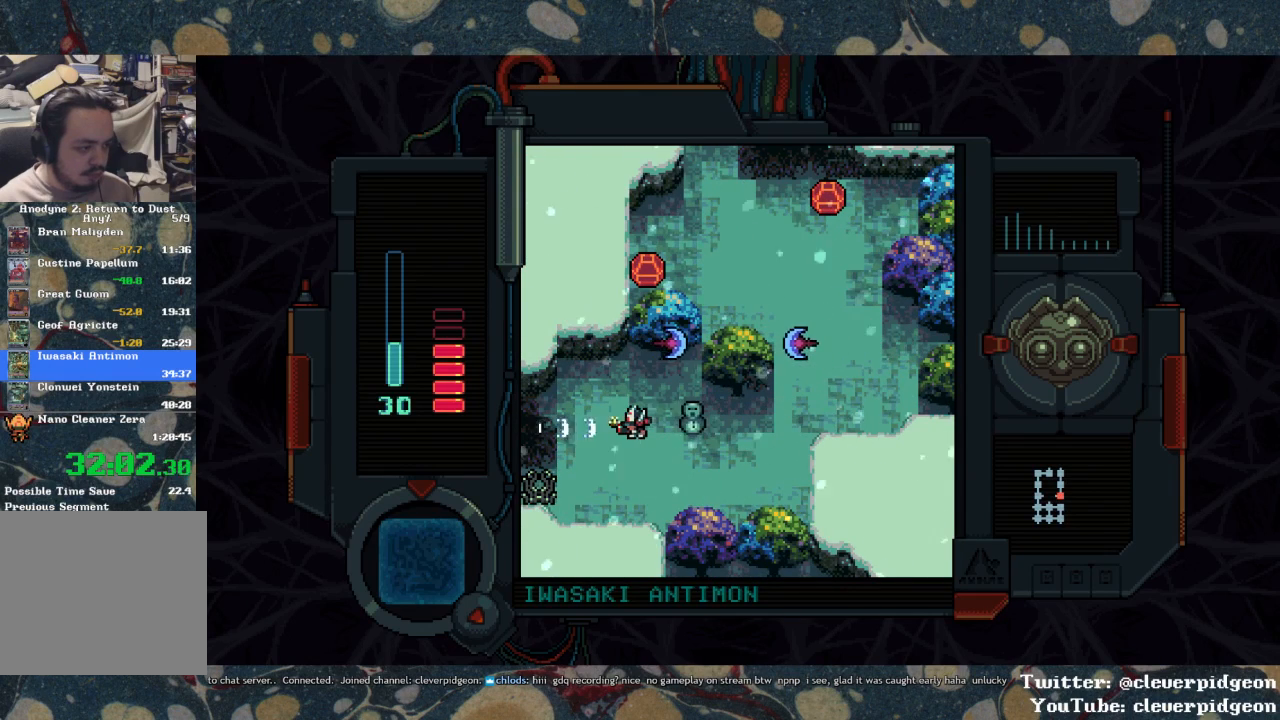
{"buttons": ["DPAD_DOWN"], "left_stick": "center", "right_stick": "center", "events": [[117, "SQUARE", "down"], [133, "DPAD_RIGHT", "up"], [167, "DPAD_LEFT", "down"], [283, "SQUARE", "up"], [483, "DPAD_DOWN", "down"], [500, "DPAD_LEFT", "up"]]}
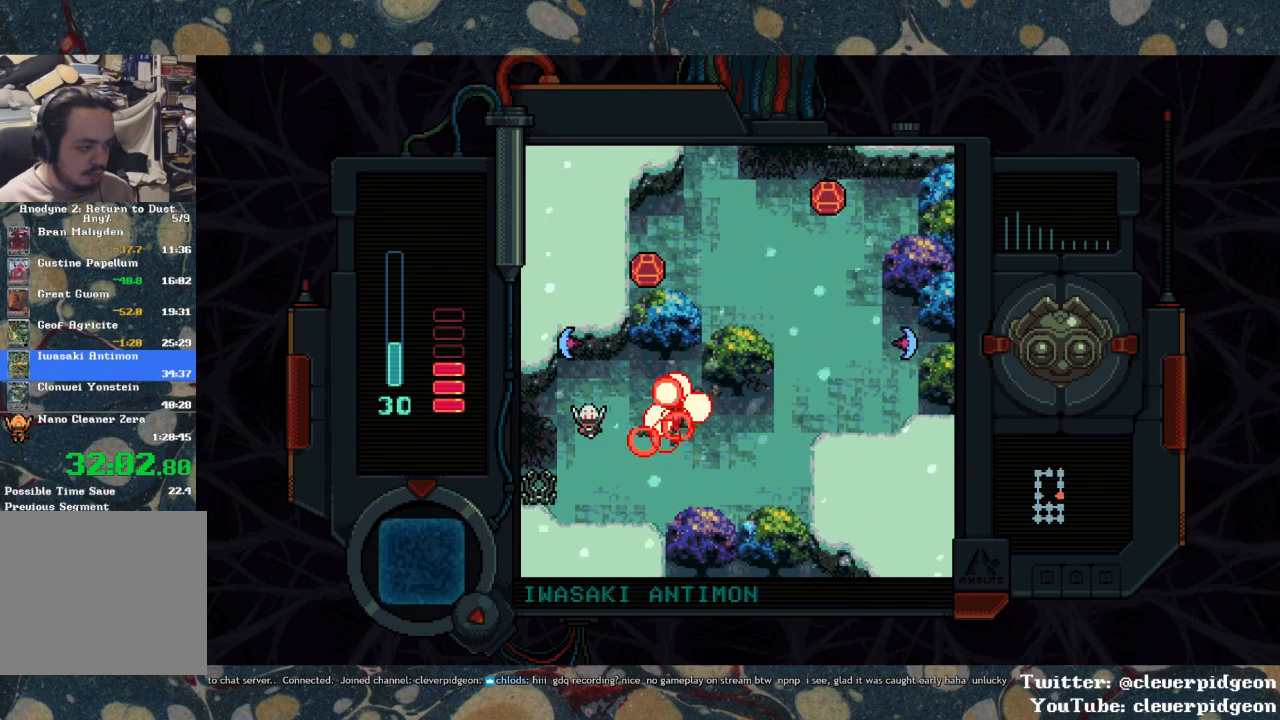
{"buttons": ["DPAD_LEFT"], "left_stick": "center", "right_stick": "center", "events": [[317, "DPAD_LEFT", "down"], [333, "DPAD_DOWN", "up"]]}
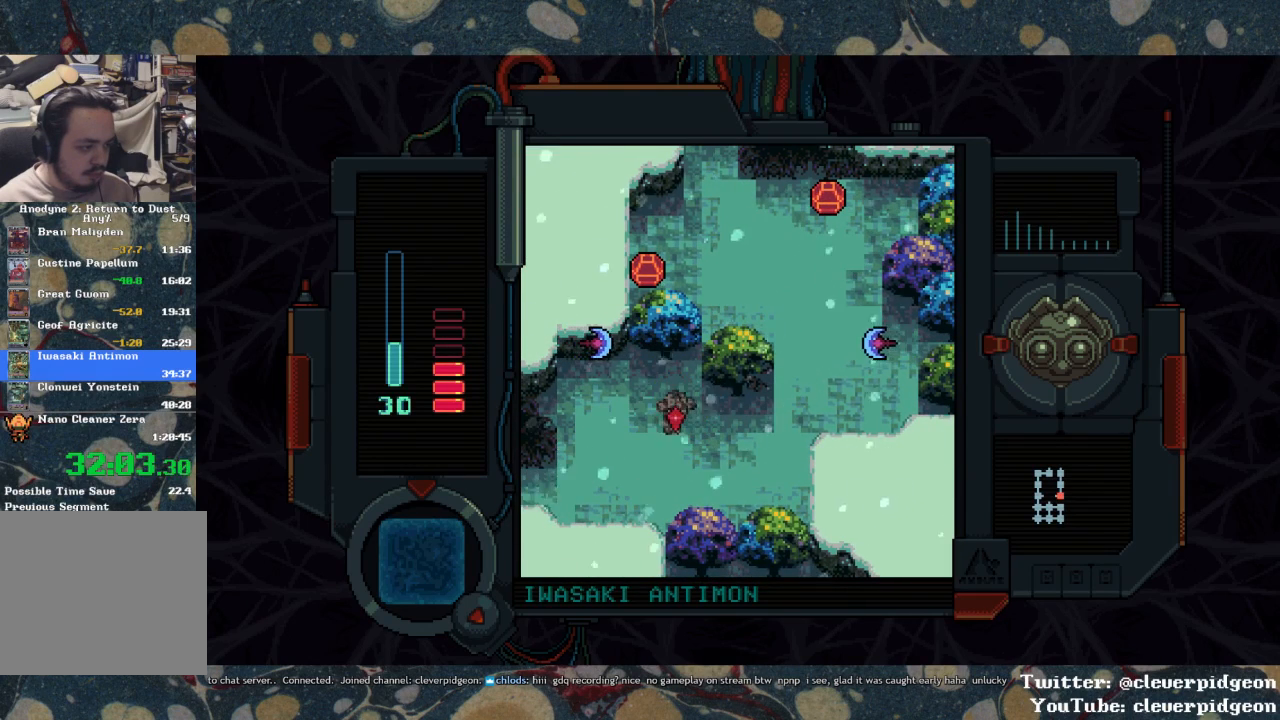
{"buttons": ["DPAD_LEFT"], "left_stick": "center", "right_stick": "center", "events": []}
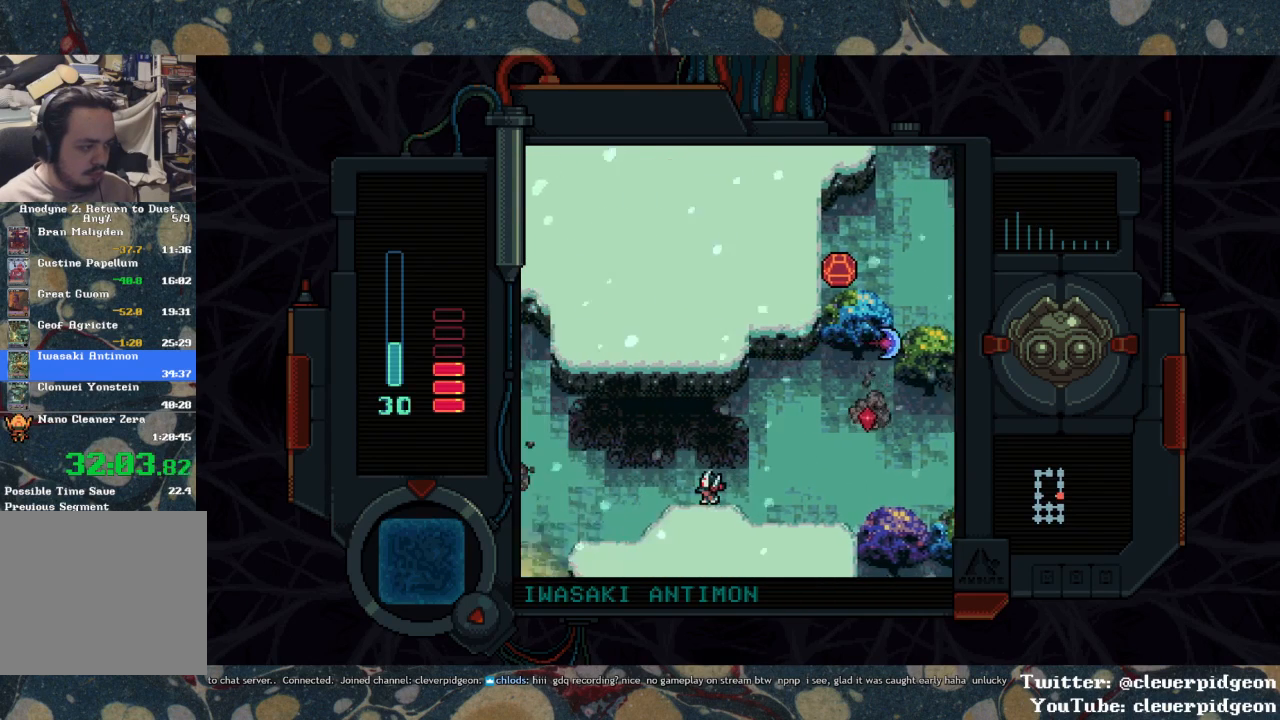
{"buttons": ["DPAD_LEFT"], "left_stick": "center", "right_stick": "center", "events": []}
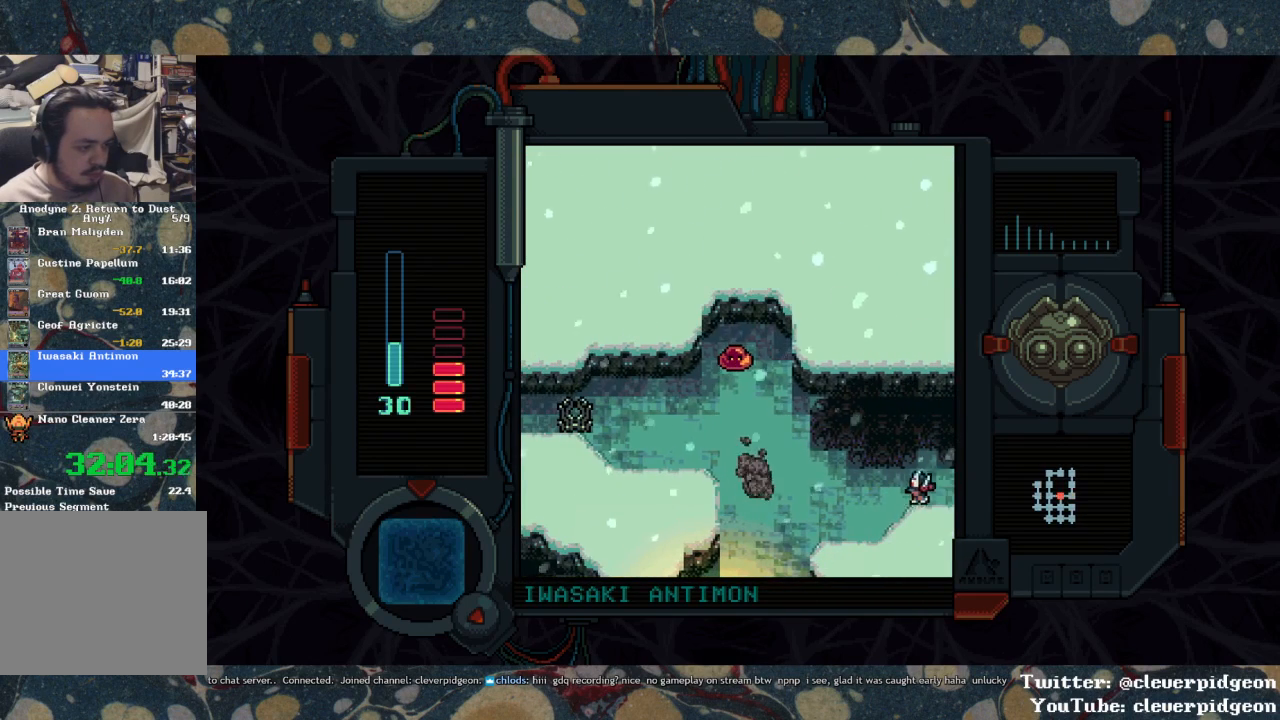
{"buttons": ["SQUARE", "DPAD_LEFT"], "left_stick": "center", "right_stick": "center", "events": [[117, "SQUARE", "down"]]}
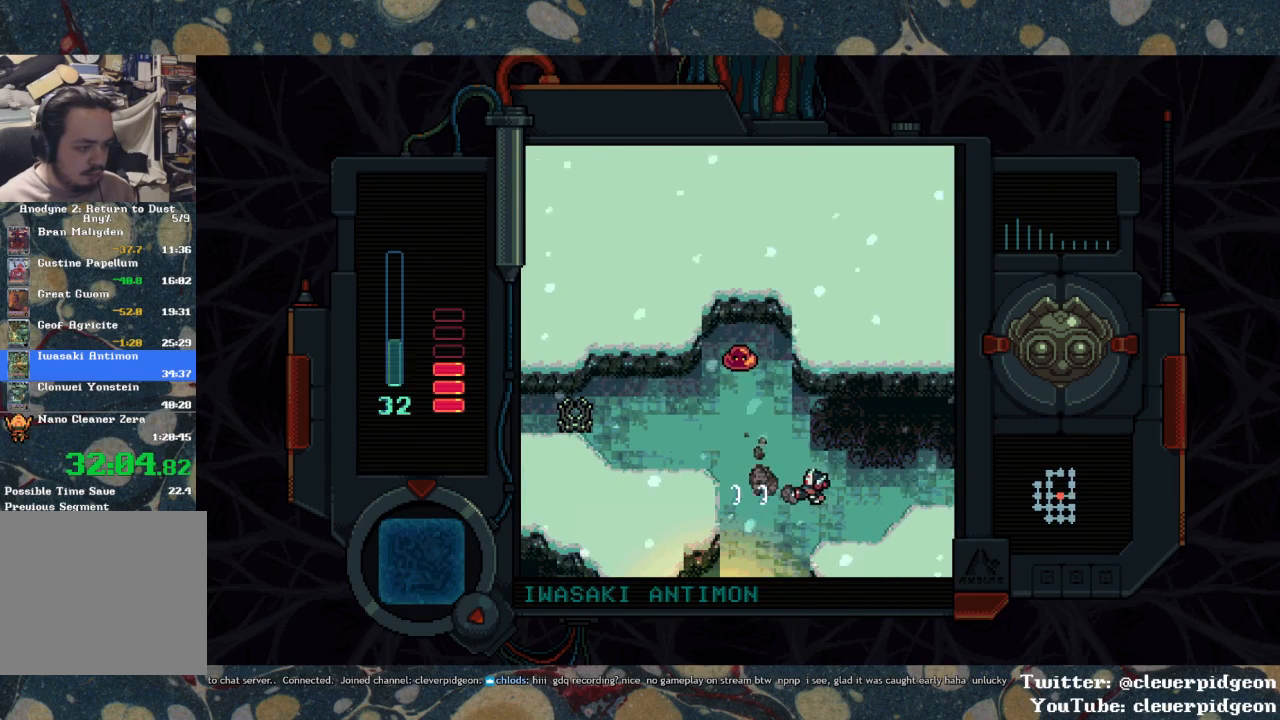
{"buttons": ["DPAD_DOWN"], "left_stick": "center", "right_stick": "center", "events": [[83, "SQUARE", "up"], [100, "DPAD_DOWN", "down"], [117, "DPAD_LEFT", "up"]]}